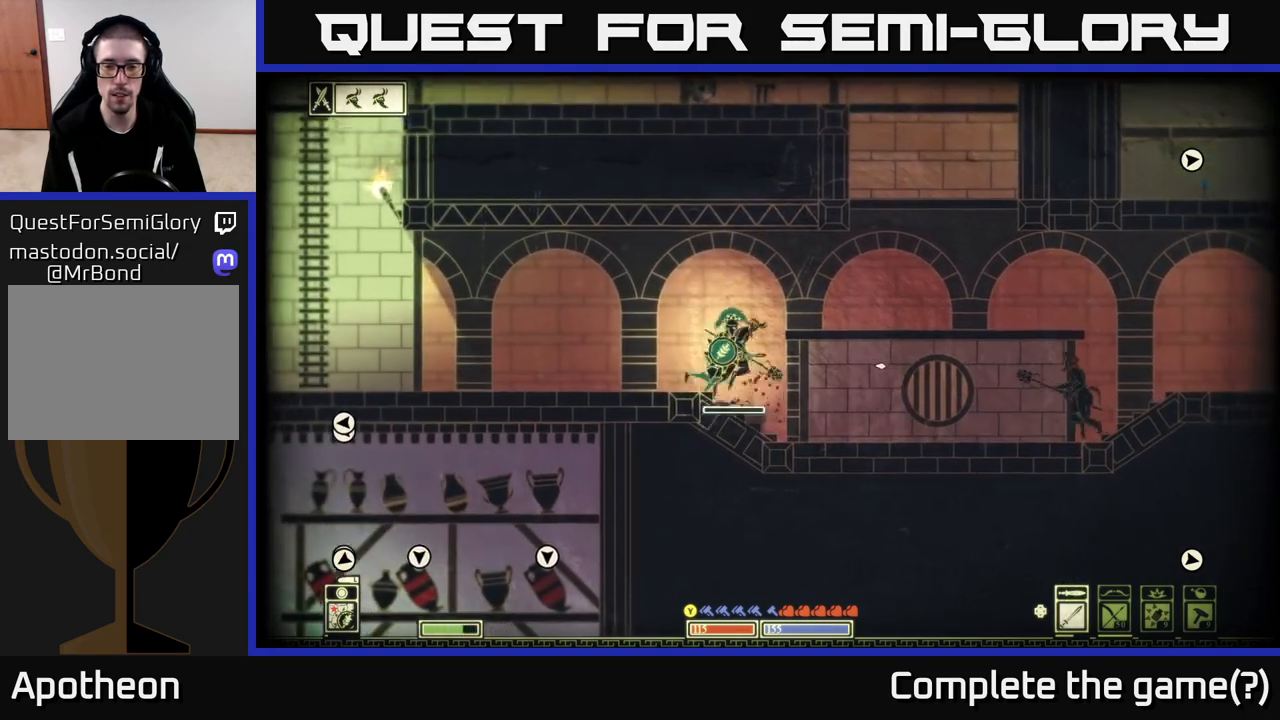
Gameplay with a controller (Xbox layout); each line is a JSON object with the inputs held at the frame after it. "events" lists button and stick changes between this image and that frame as [ms after this image, input, new state], when the widget could be followed in between.
{"buttons": [], "left_stick": "left", "right_stick": "right", "events": [[83, "R2", "up"], [83, "left_stick", "center"], [200, "left_stick", "left"]]}
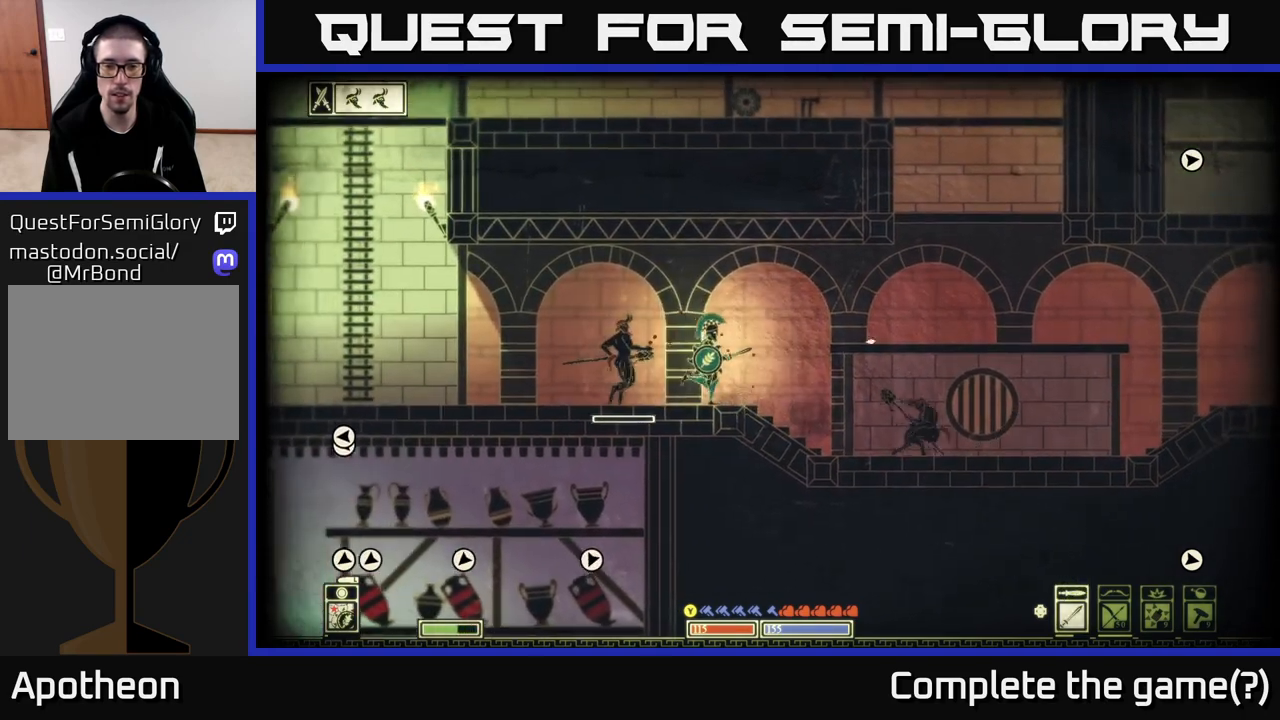
{"buttons": [], "left_stick": "center", "right_stick": "left", "events": [[17, "right_stick", "left"], [67, "R2", "down"], [150, "R2", "up"], [433, "left_stick", "center"]]}
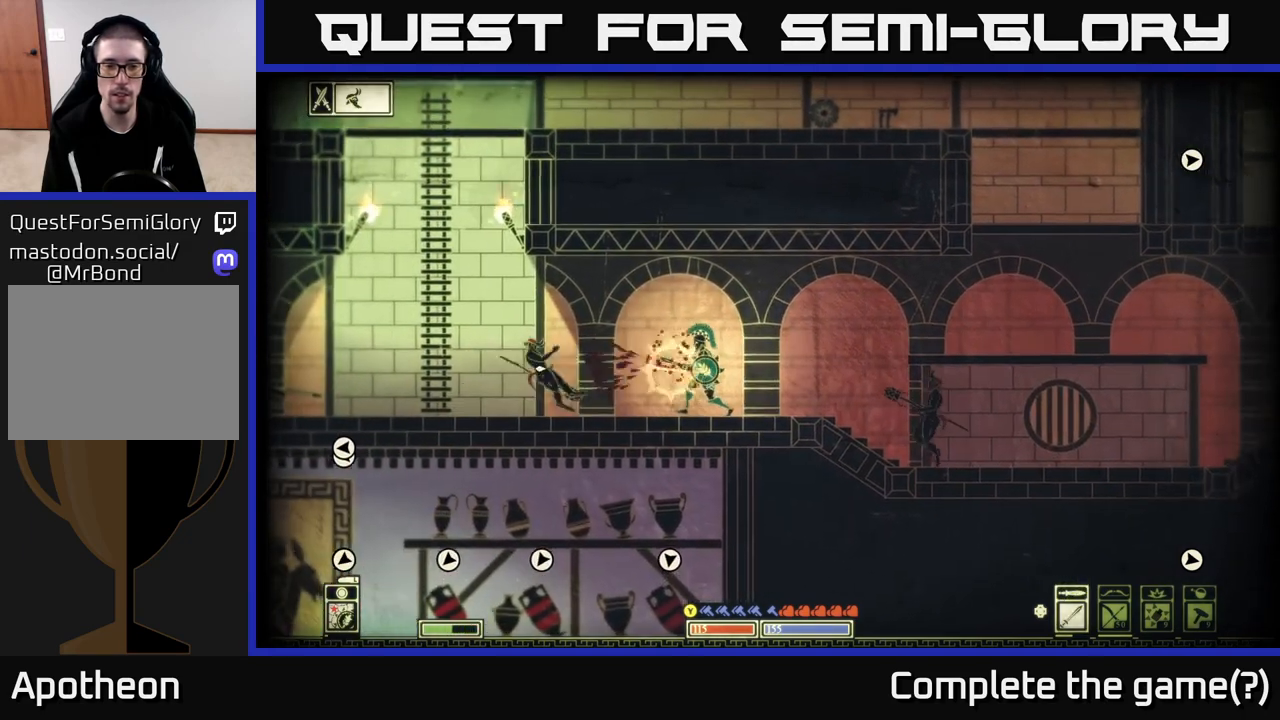
{"buttons": [], "left_stick": "right", "right_stick": "down-right", "events": [[83, "left_stick", "left"], [100, "right_stick", "center"], [167, "right_stick", "right"], [200, "left_stick", "center"], [267, "left_stick", "right"], [400, "right_stick", "down-right"]]}
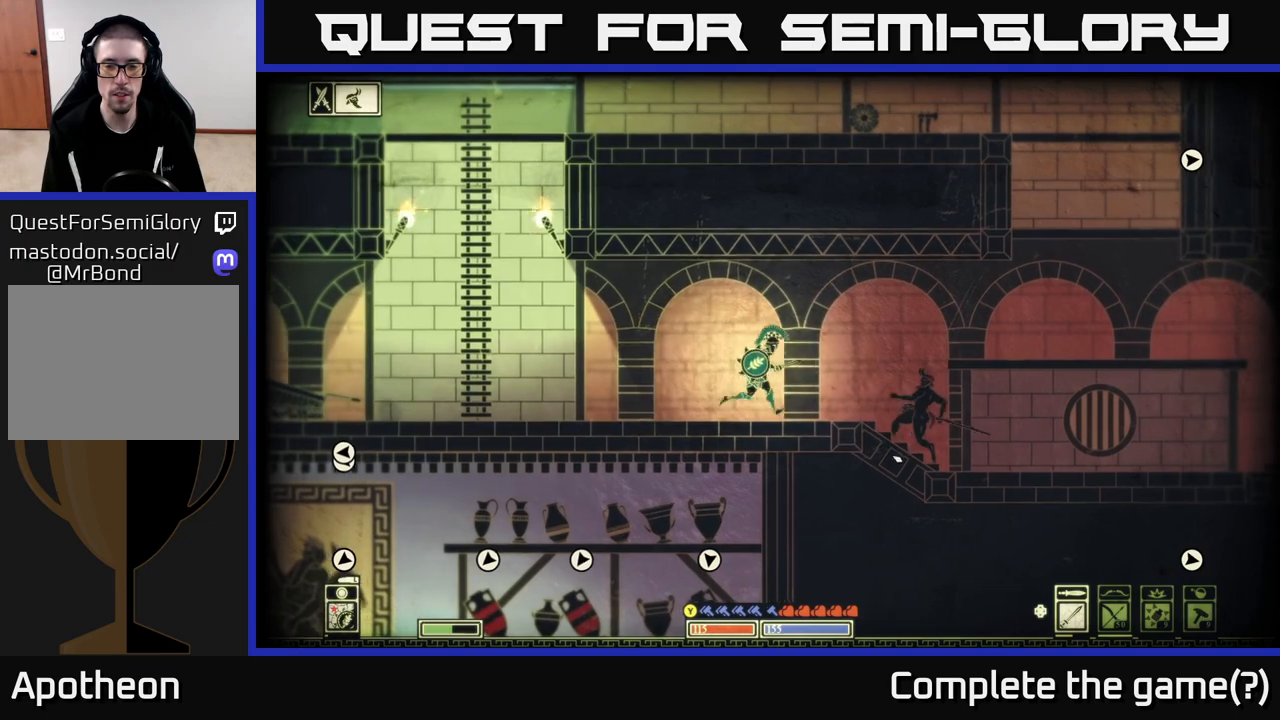
{"buttons": [], "left_stick": "left", "right_stick": "down-right", "events": [[50, "R2", "down"], [167, "R2", "up"], [467, "left_stick", "left"]]}
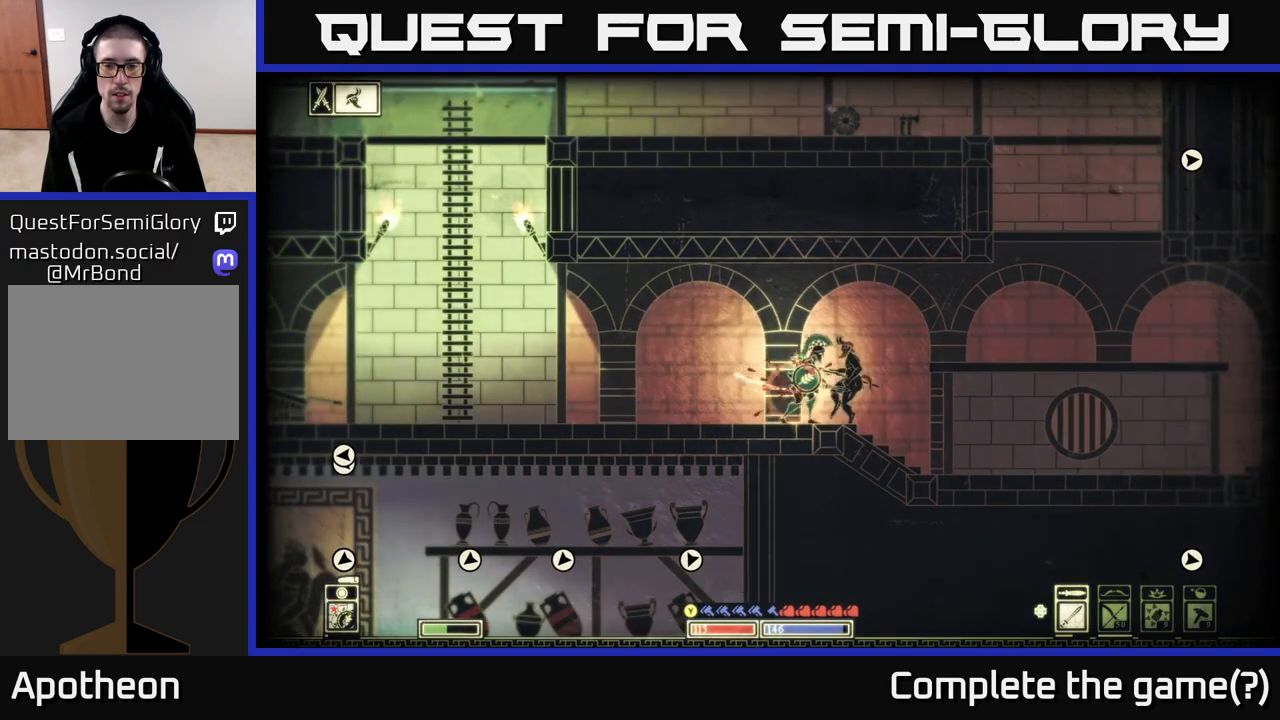
{"buttons": [], "left_stick": "left", "right_stick": "right", "events": [[150, "left_stick", "center"], [200, "left_stick", "right"], [267, "R2", "down"], [283, "right_stick", "right"], [350, "left_stick", "left"], [367, "R2", "up"]]}
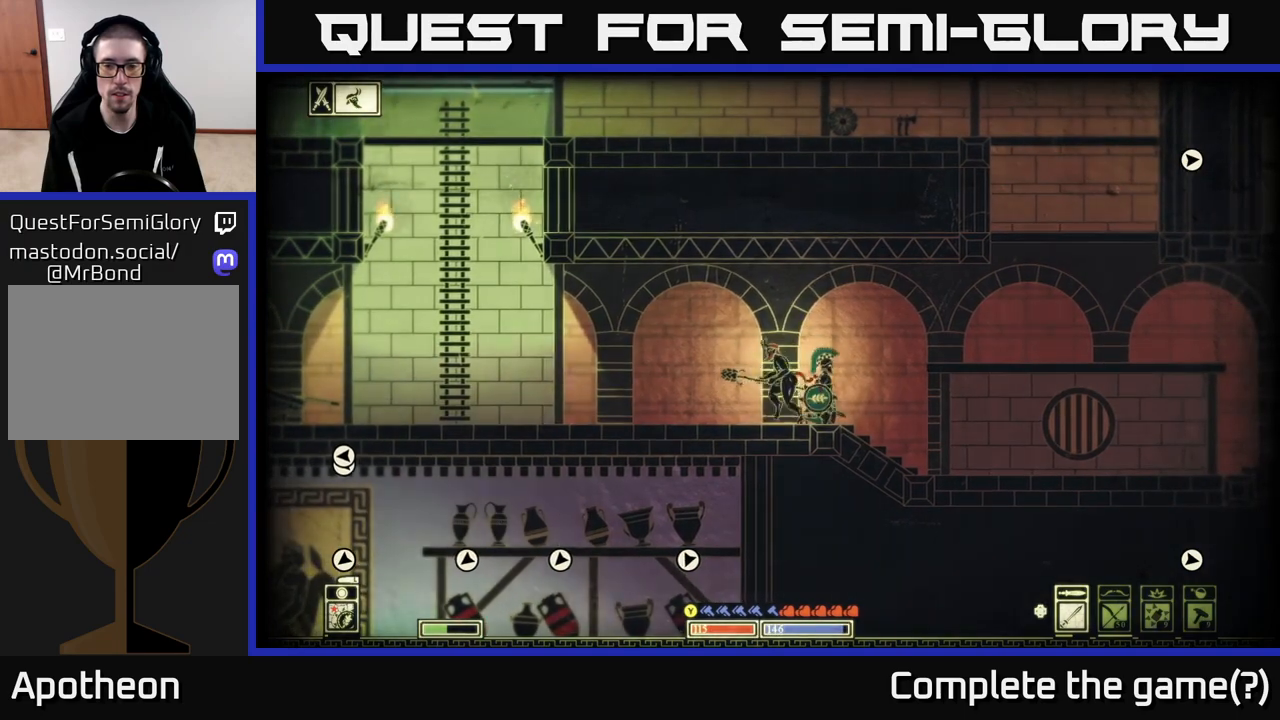
{"buttons": [], "left_stick": "center", "right_stick": "left", "events": [[217, "left_stick", "center"], [217, "right_stick", "center"], [267, "right_stick", "left"], [283, "left_stick", "right"], [450, "left_stick", "center"]]}
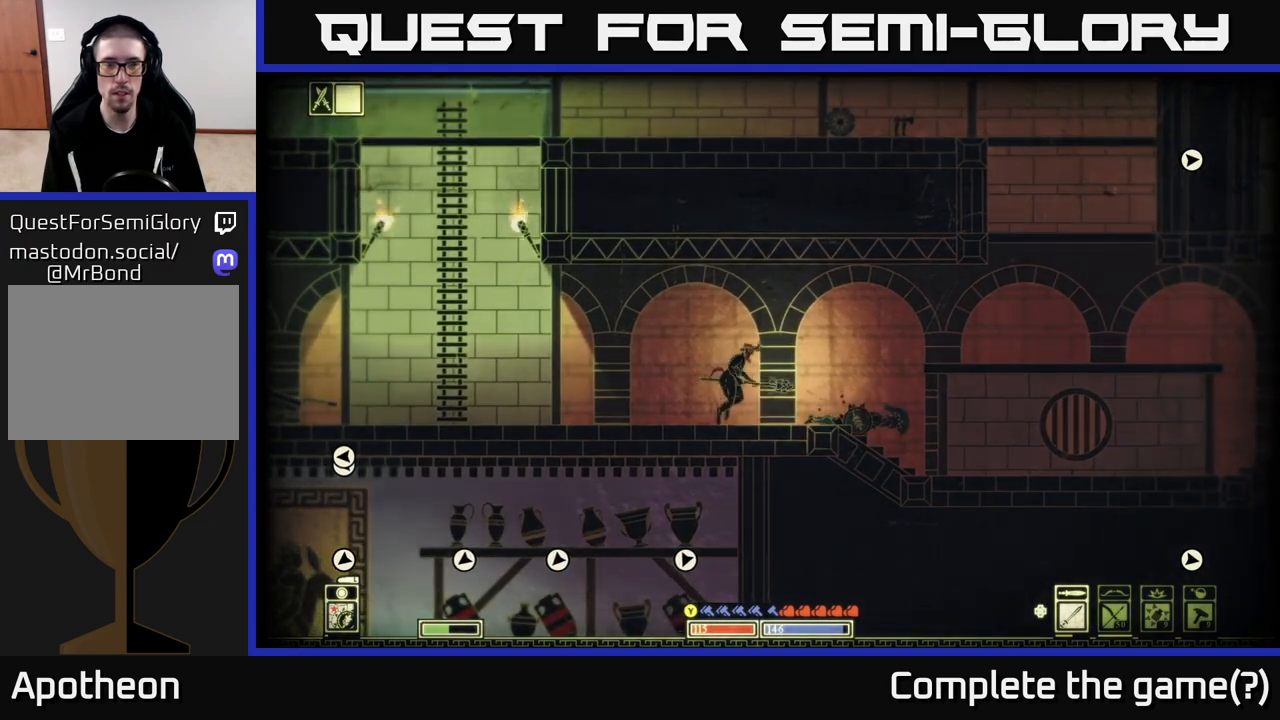
{"buttons": [], "left_stick": "center", "right_stick": "center", "events": [[150, "right_stick", "center"]]}
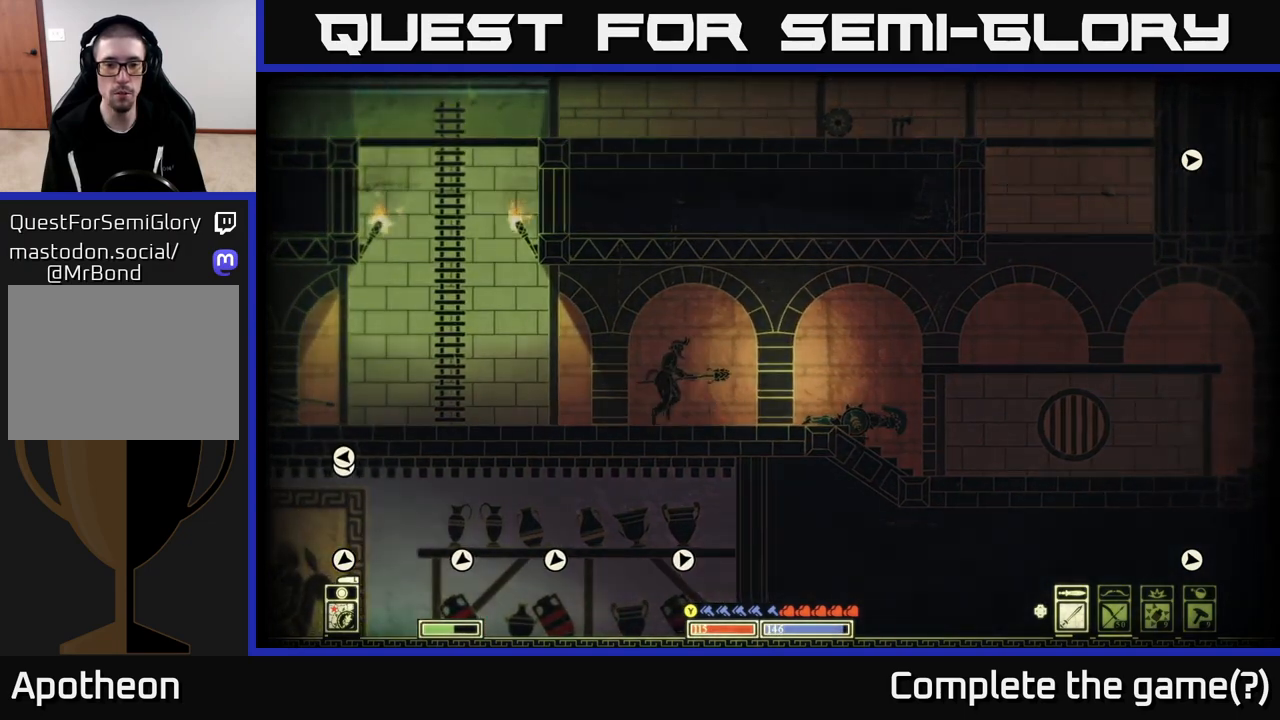
{"buttons": [], "left_stick": "center", "right_stick": "center", "events": []}
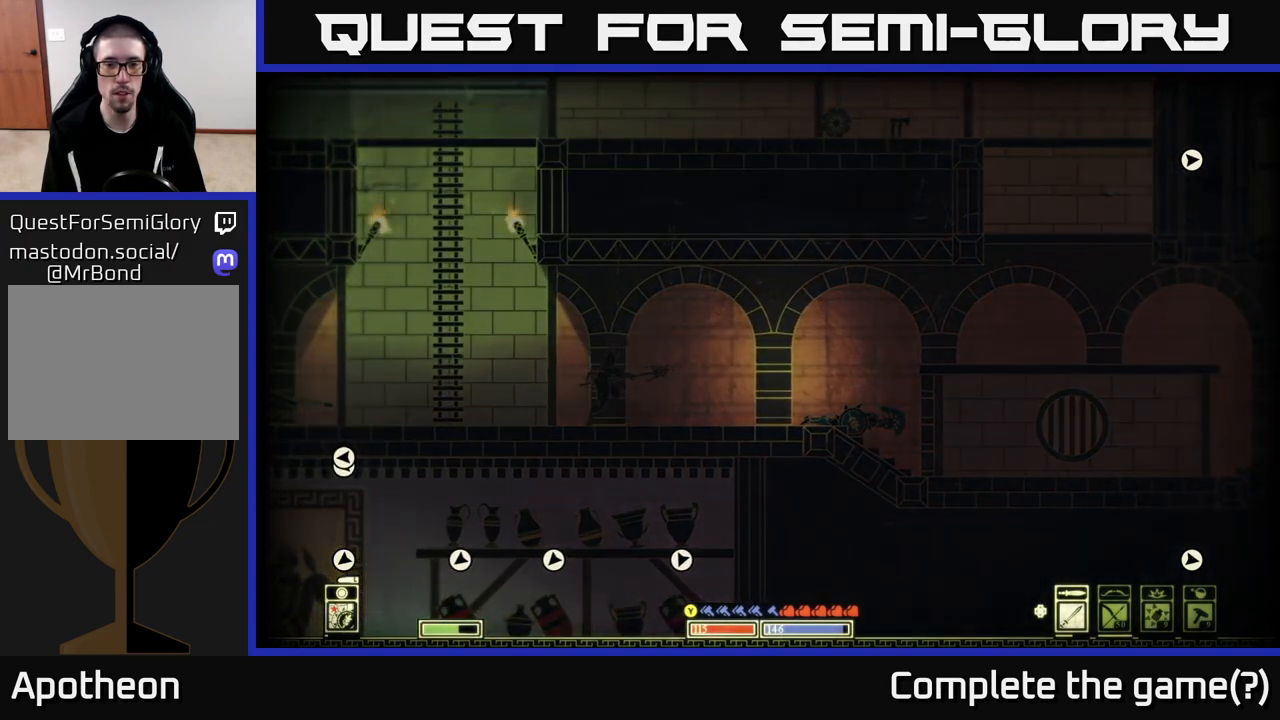
{"buttons": [], "left_stick": "center", "right_stick": "center", "events": []}
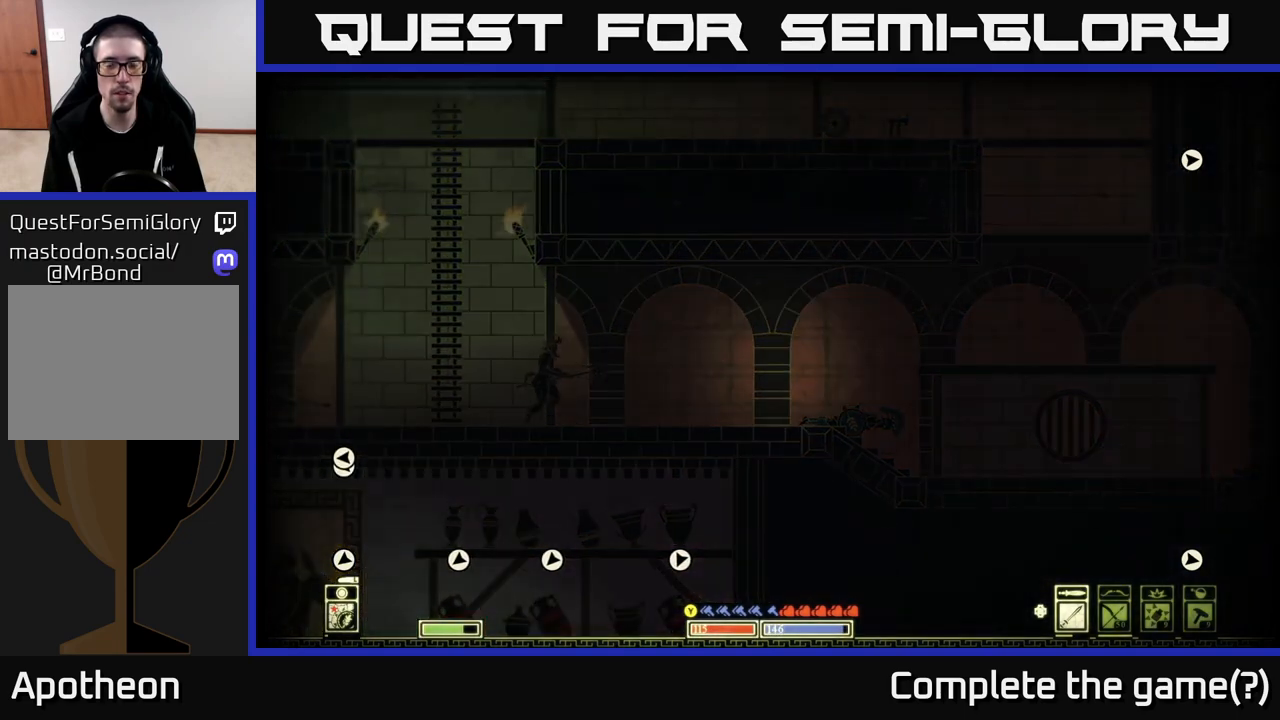
{"buttons": [], "left_stick": "up-right", "right_stick": "center", "events": [[300, "left_stick", "up-right"]]}
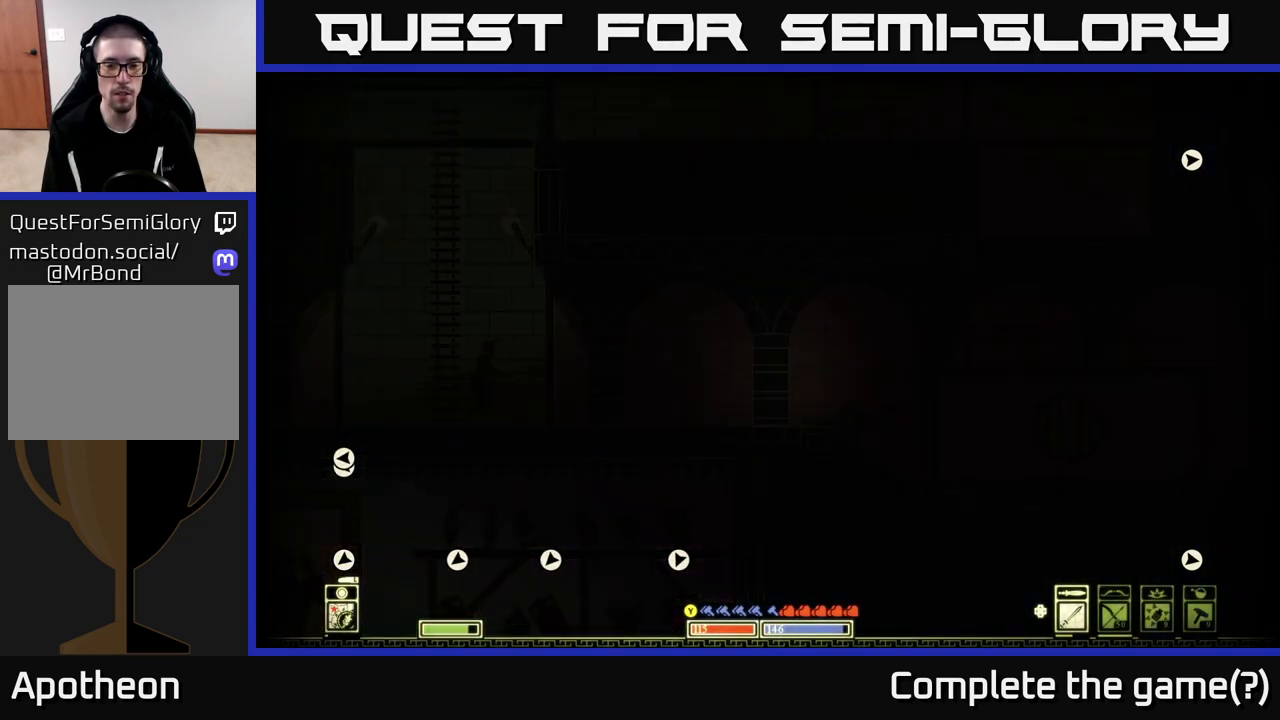
{"buttons": [], "left_stick": "center", "right_stick": "center", "events": [[433, "left_stick", "center"]]}
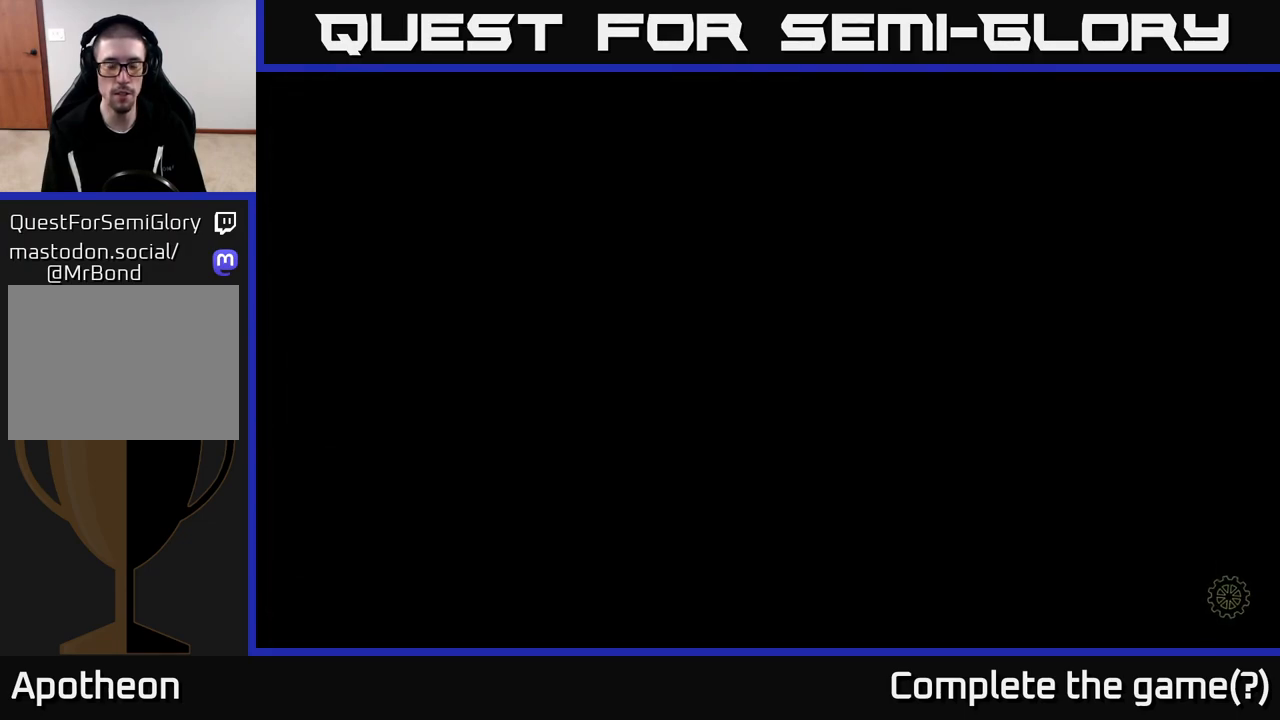
{"buttons": [], "left_stick": "center", "right_stick": "center", "events": [[33, "right_stick", "left"], [417, "right_stick", "center"]]}
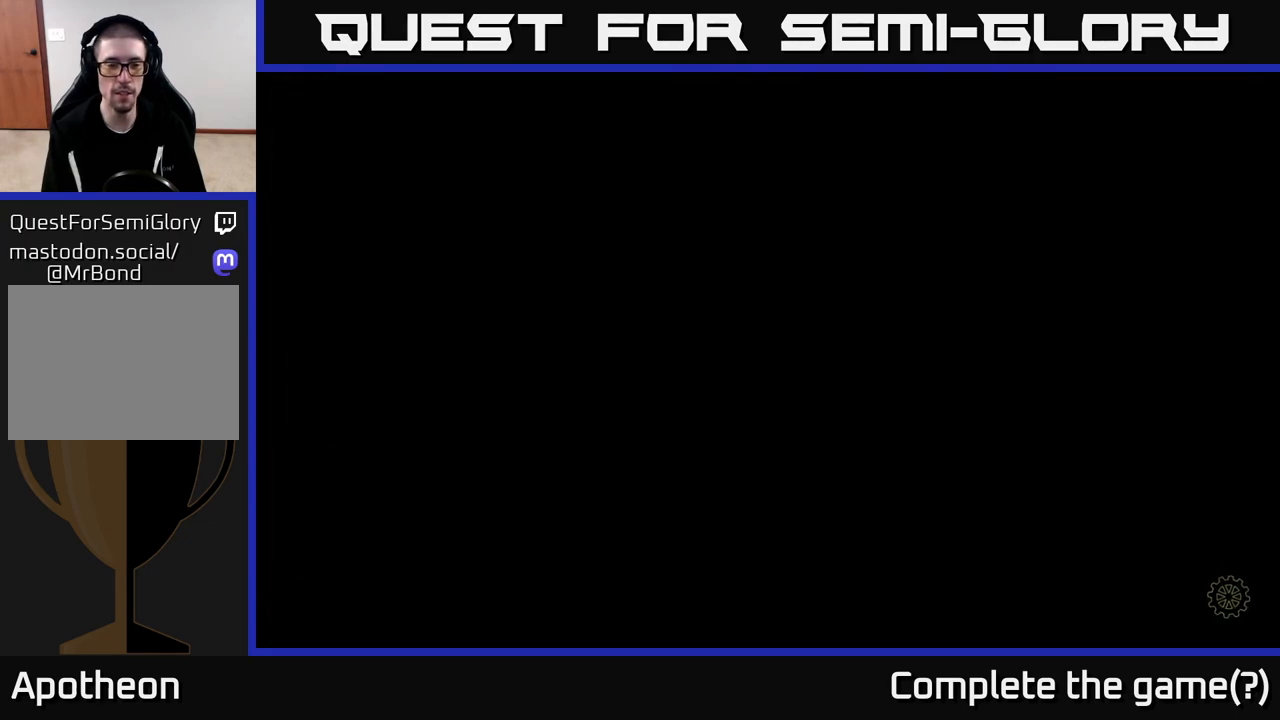
{"buttons": [], "left_stick": "center", "right_stick": "center", "events": []}
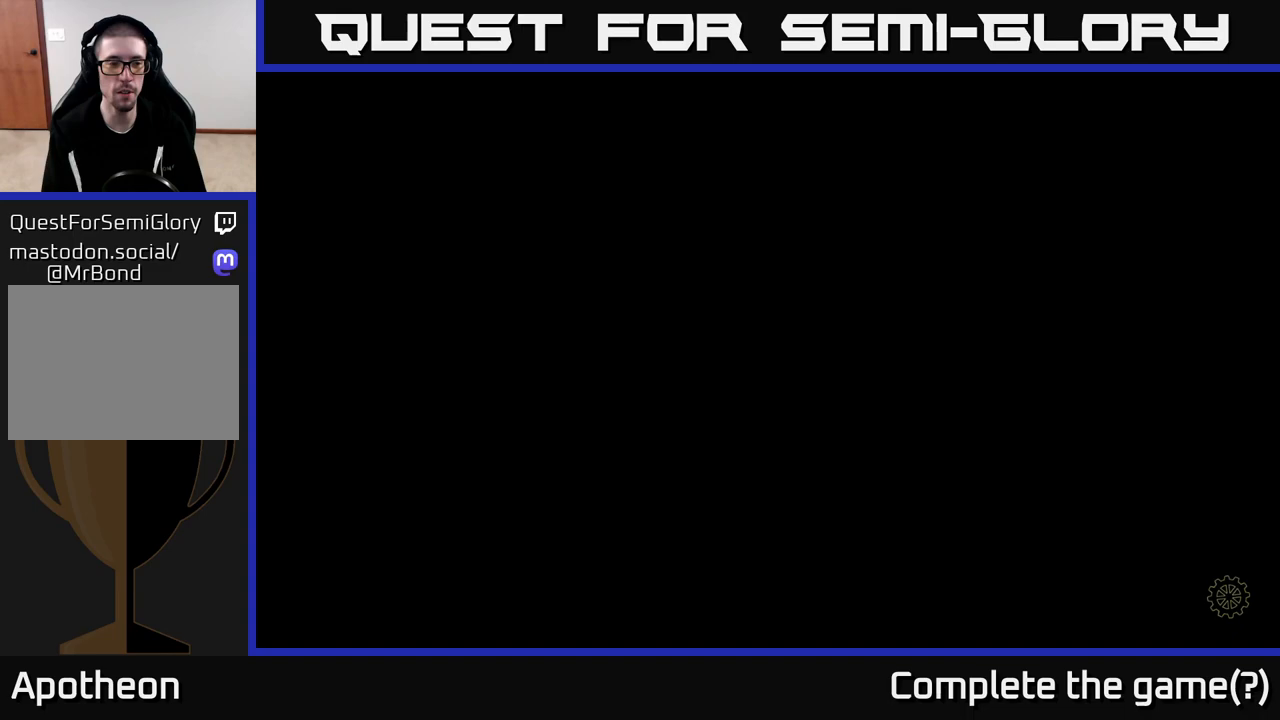
{"buttons": [], "left_stick": "center", "right_stick": "left", "events": [[383, "right_stick", "left"]]}
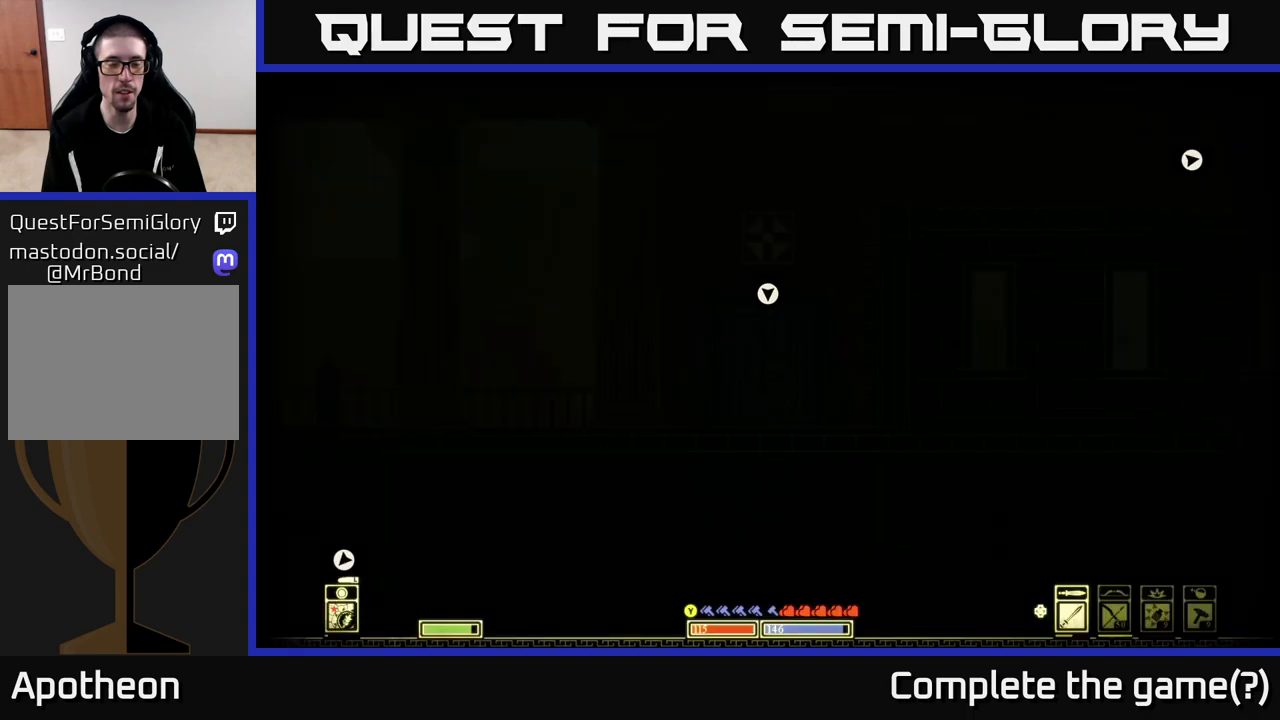
{"buttons": [], "left_stick": "center", "right_stick": "center", "events": [[300, "right_stick", "center"]]}
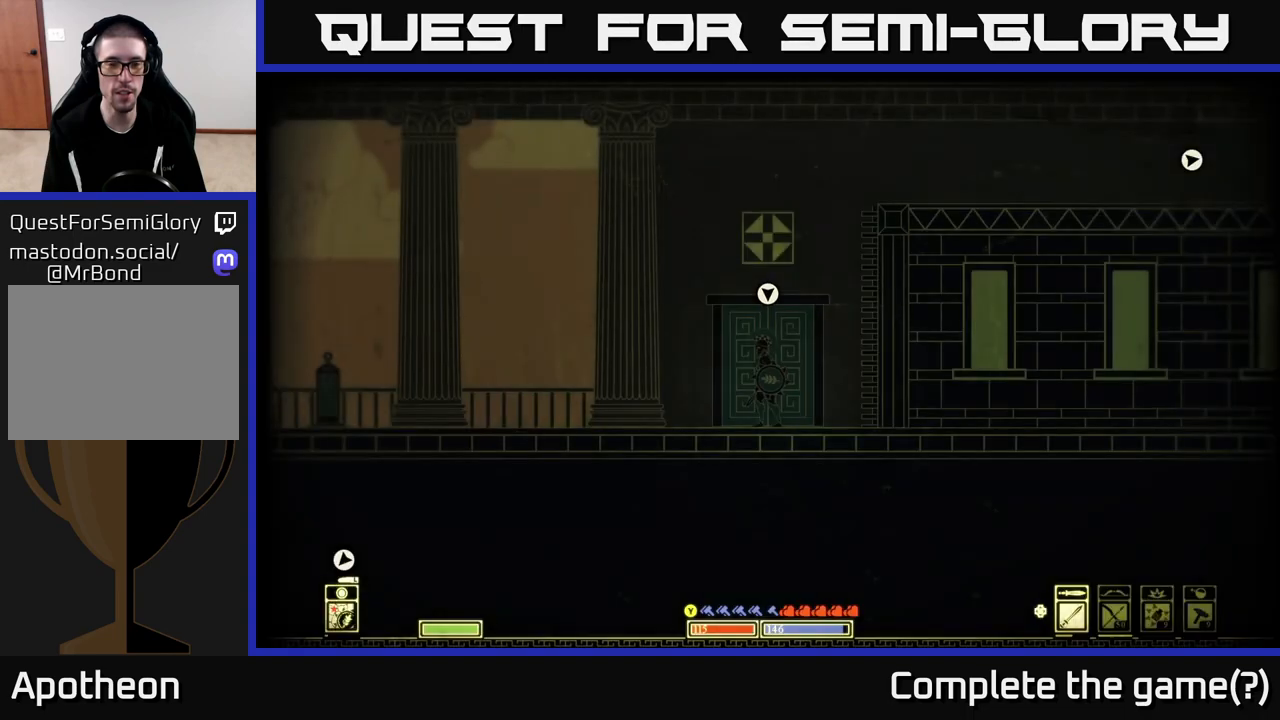
{"buttons": [], "left_stick": "up", "right_stick": "center", "events": [[400, "left_stick", "up"]]}
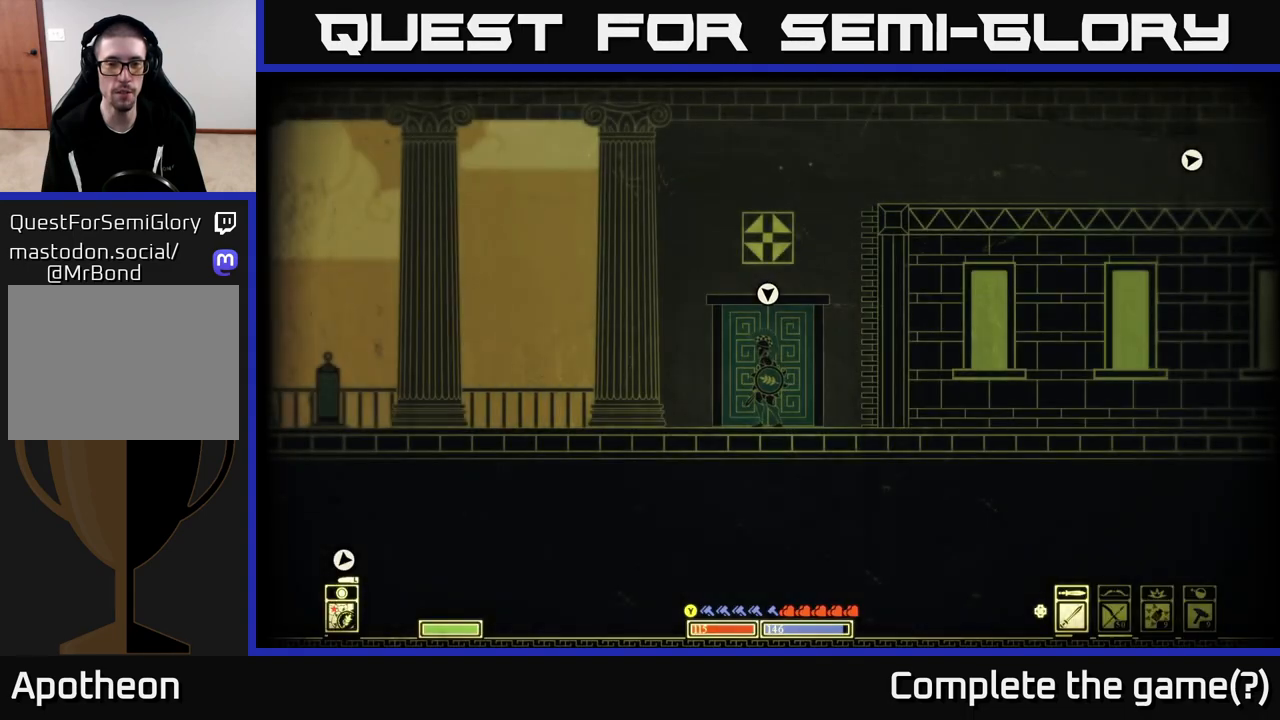
{"buttons": [], "left_stick": "center", "right_stick": "left", "events": [[83, "left_stick", "right"], [117, "right_stick", "left"], [167, "left_stick", "center"]]}
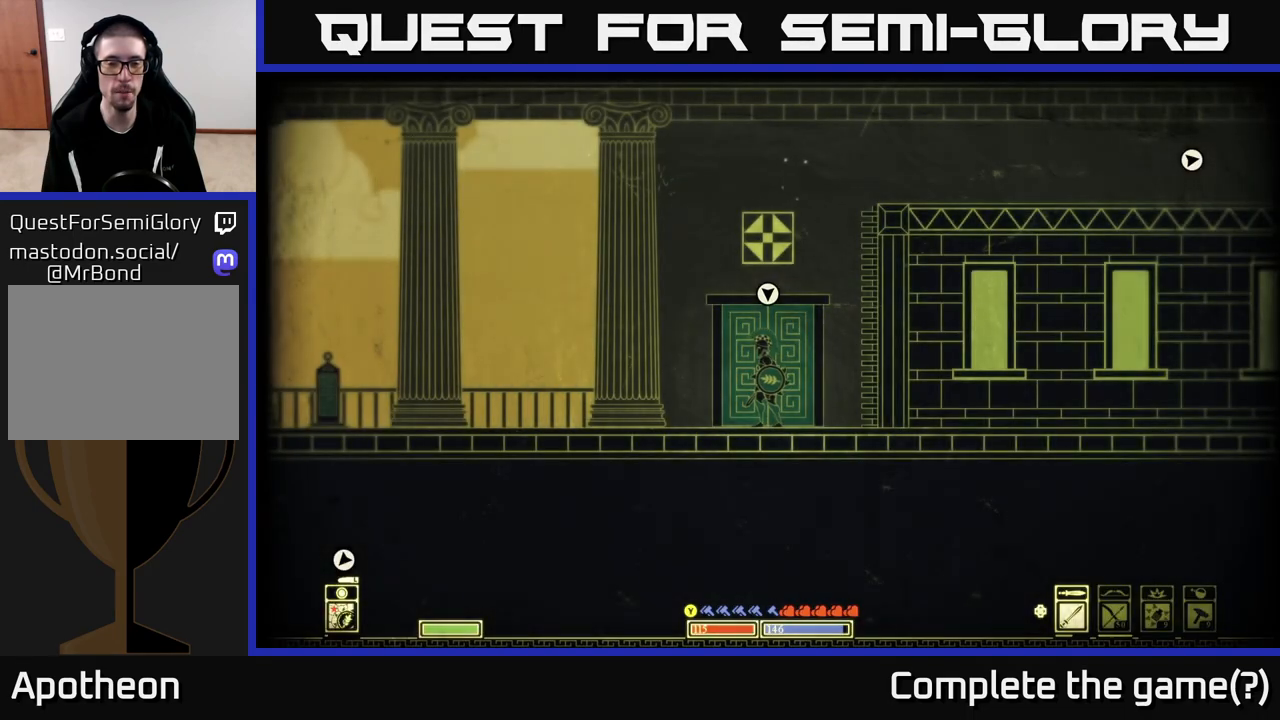
{"buttons": [], "left_stick": "center", "right_stick": "center", "events": [[17, "left_stick", "right"], [250, "right_stick", "center"], [267, "left_stick", "center"]]}
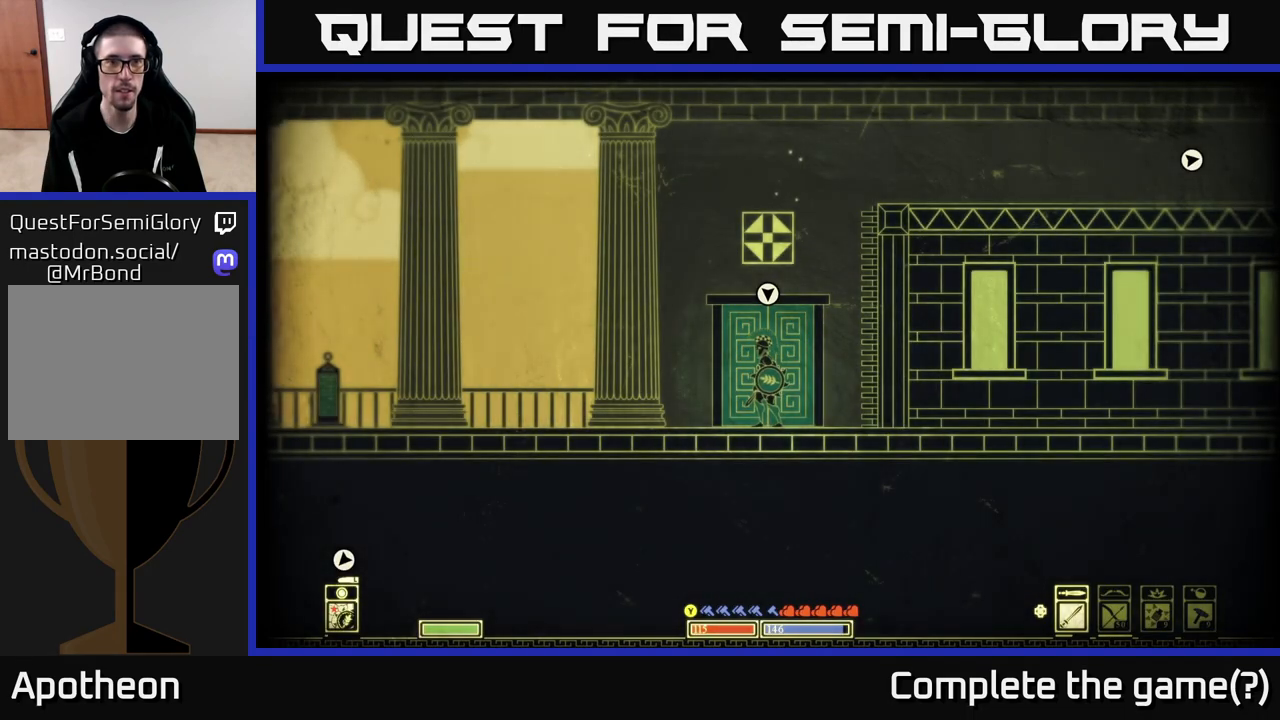
{"buttons": [], "left_stick": "center", "right_stick": "left", "events": [[50, "left_stick", "right"], [183, "right_stick", "left"], [500, "left_stick", "center"]]}
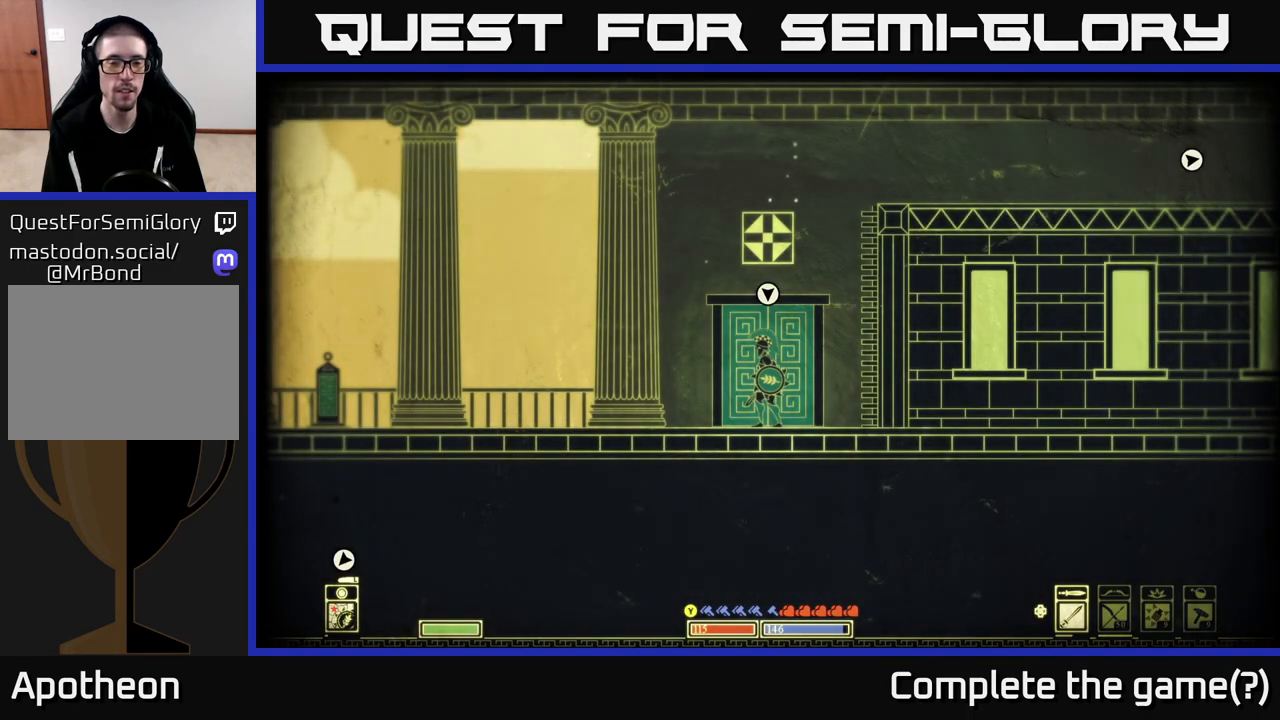
{"buttons": [], "left_stick": "center", "right_stick": "center", "events": [[167, "right_stick", "center"]]}
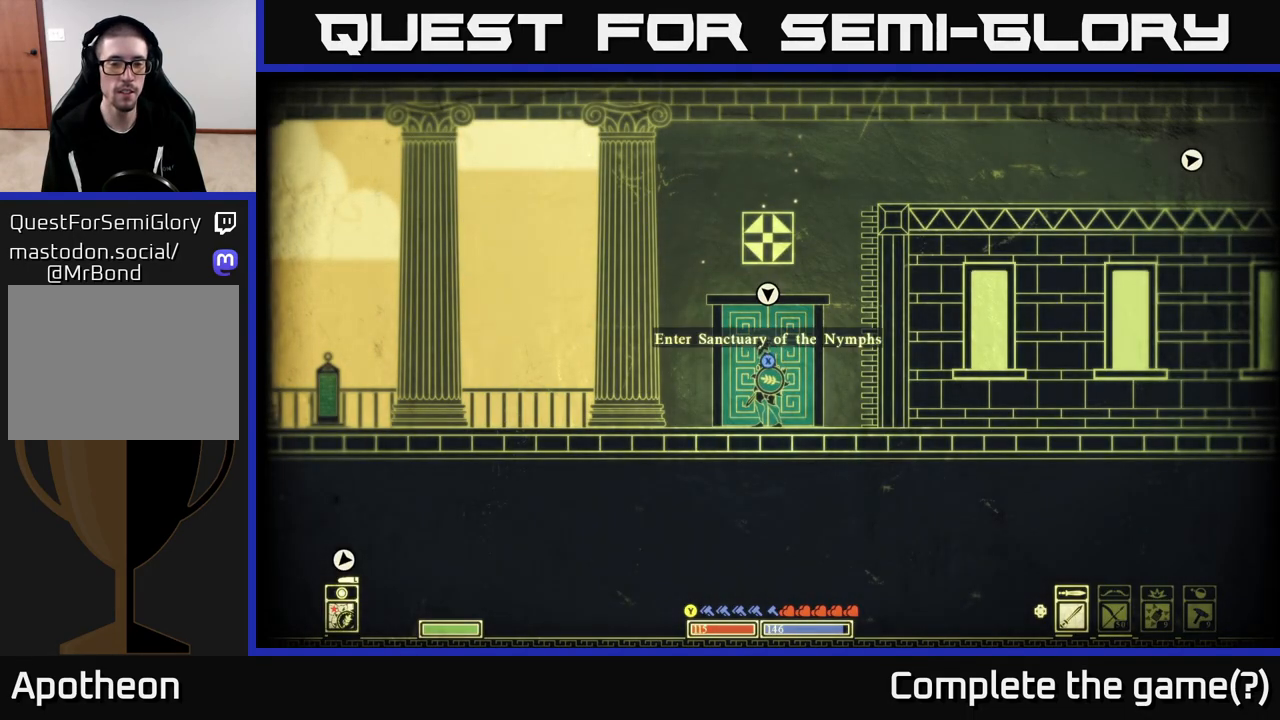
{"buttons": [], "left_stick": "center", "right_stick": "down-left", "events": [[33, "right_stick", "down-left"], [67, "left_stick", "right"], [317, "left_stick", "center"]]}
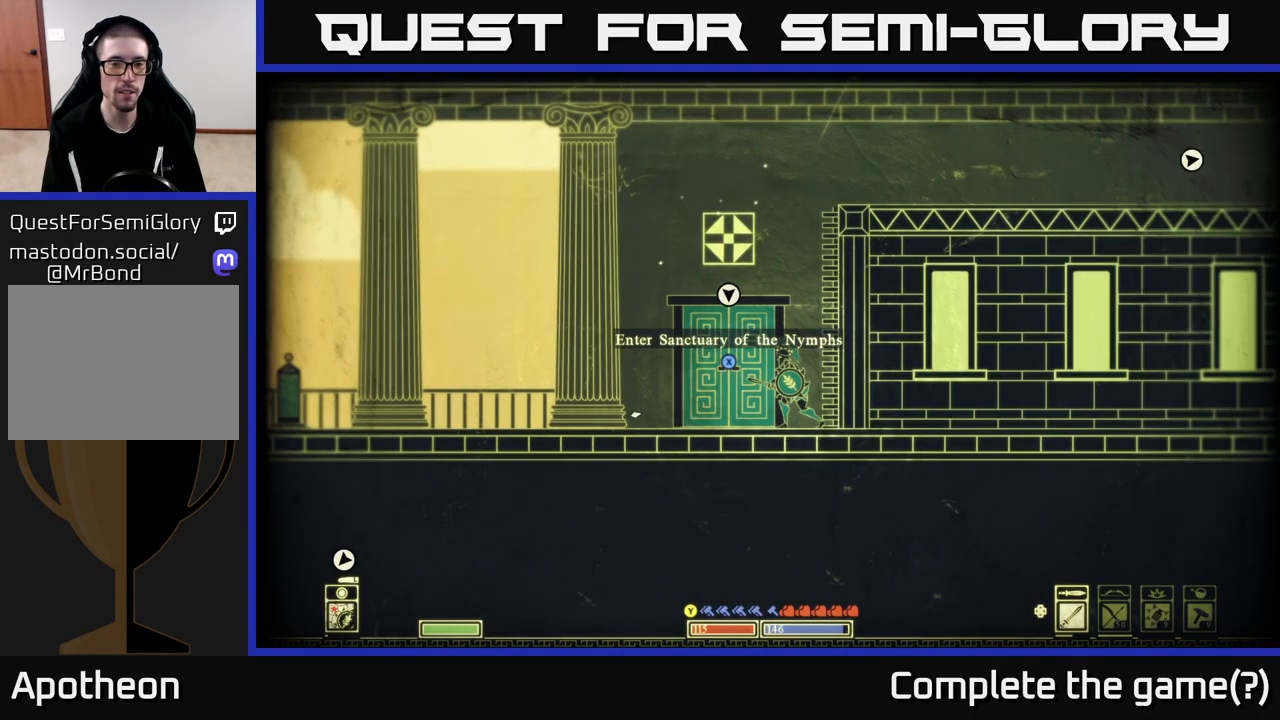
{"buttons": [], "left_stick": "center", "right_stick": "center", "events": [[100, "left_stick", "left"], [250, "left_stick", "center"], [333, "right_stick", "center"]]}
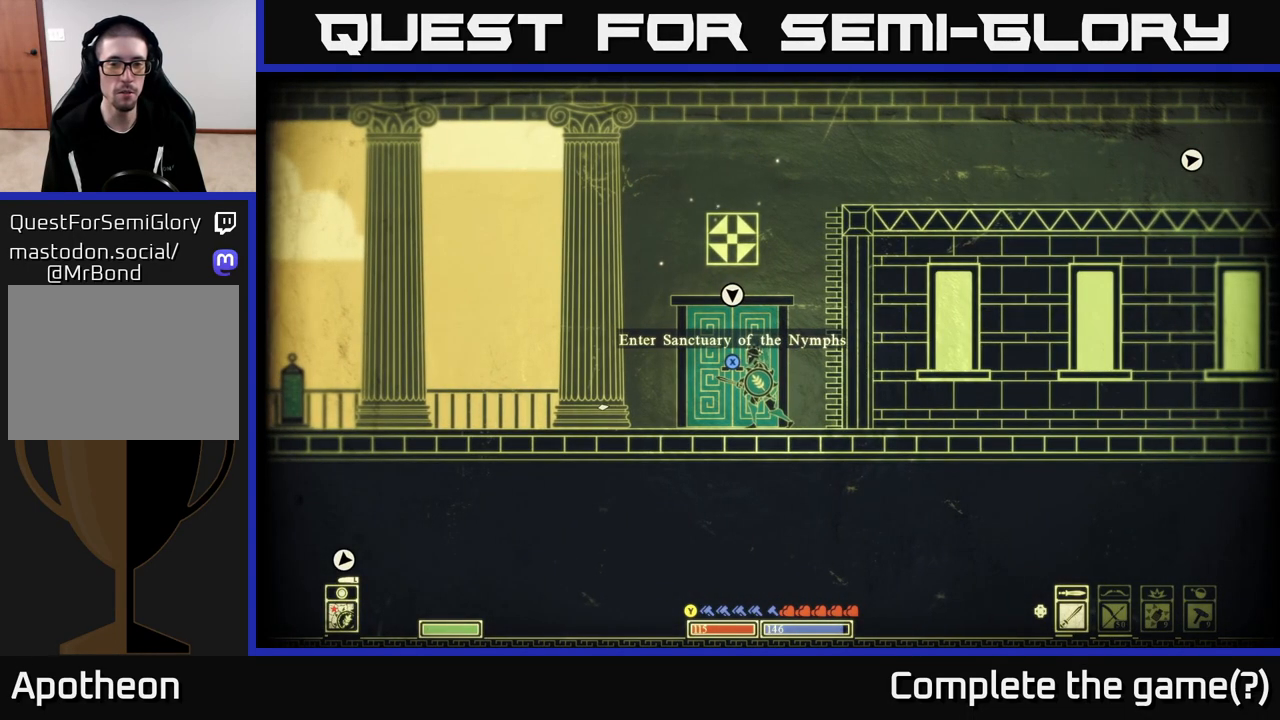
{"buttons": [], "left_stick": "center", "right_stick": "center", "events": [[67, "X", "down"], [367, "X", "up"]]}
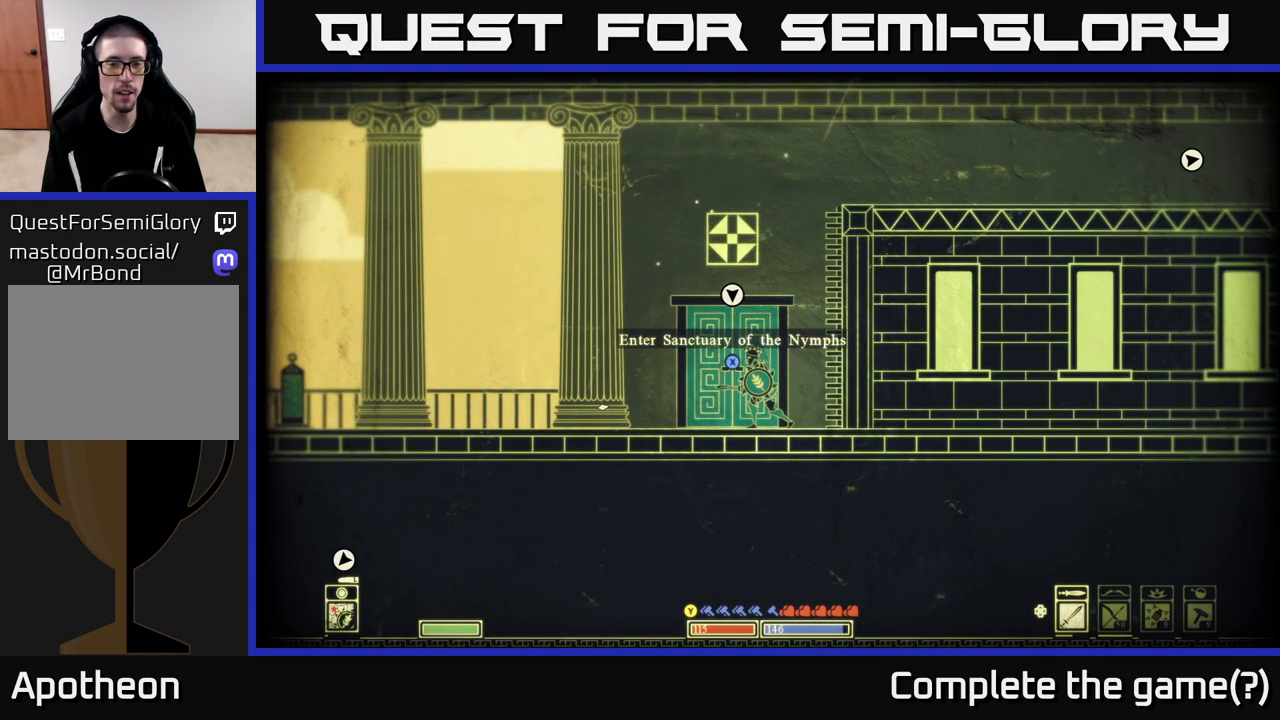
{"buttons": ["X"], "left_stick": "center", "right_stick": "center", "events": [[217, "X", "down"]]}
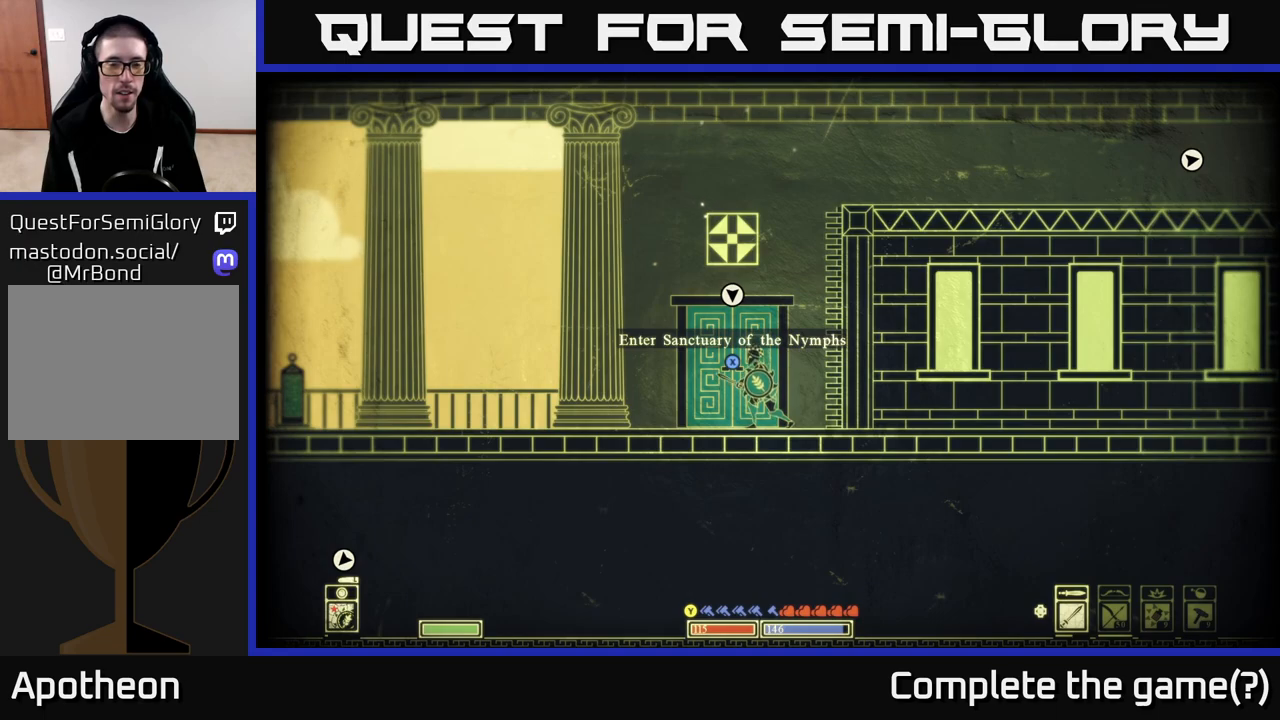
{"buttons": ["X"], "left_stick": "center", "right_stick": "center", "events": []}
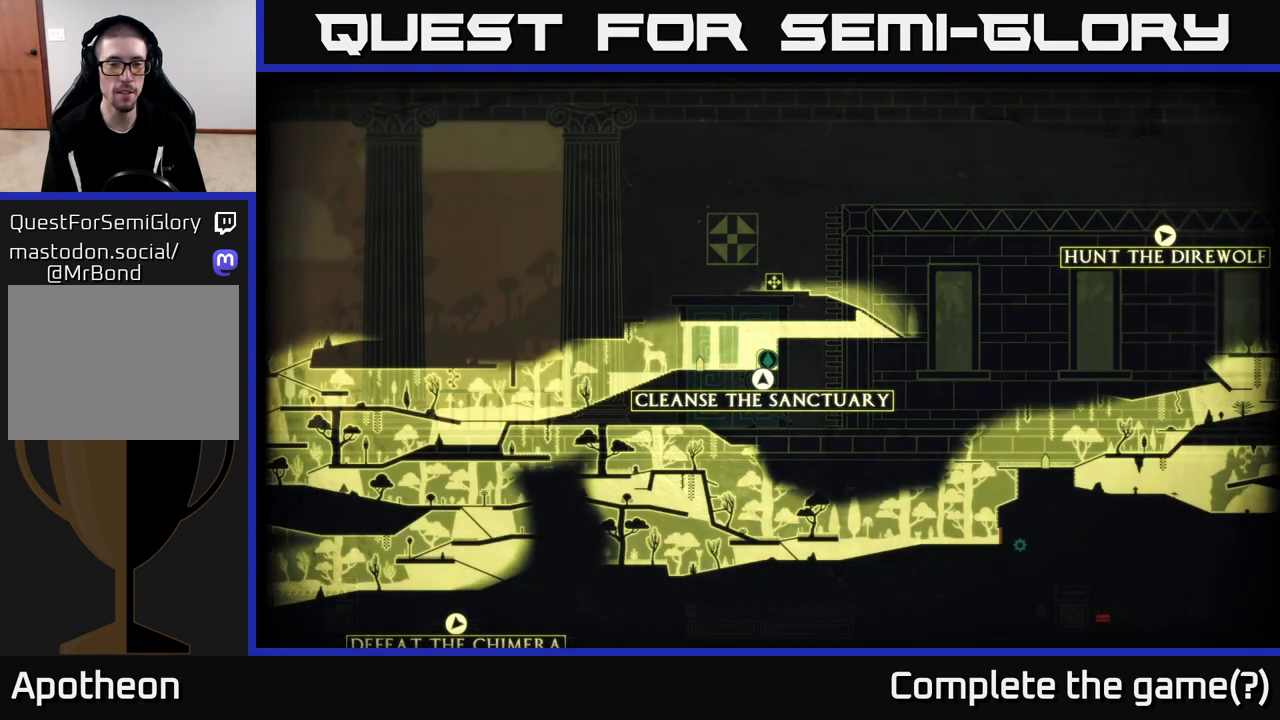
{"buttons": [], "left_stick": "center", "right_stick": "center", "events": [[50, "X", "up"]]}